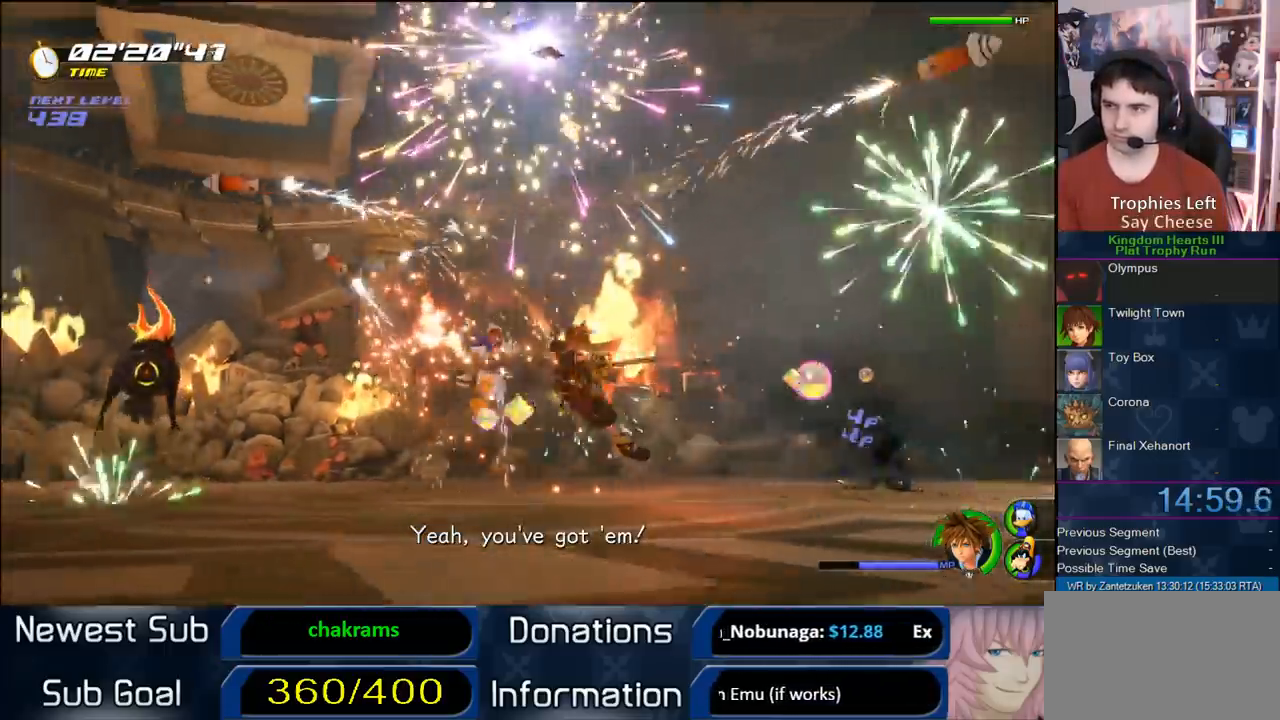
Gameplay with a controller (PlayStation layout); each line is a JSON object with the inputs held at the frame after it. "events" lists button and stick changes between this image and that frame as [ms after this image, input, new state], when the widget could be followed in between.
{"buttons": [], "left_stick": "center", "right_stick": "center", "events": []}
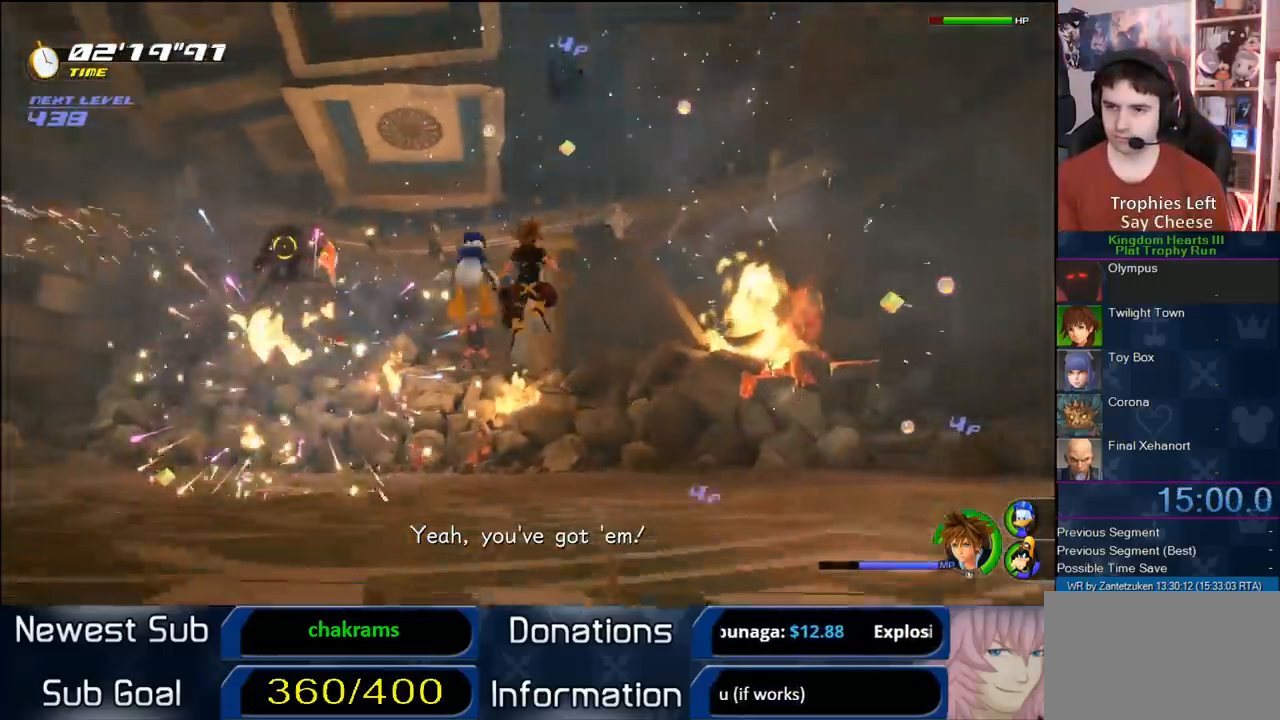
{"buttons": ["R1"], "left_stick": "up-right", "right_stick": "center", "events": [[150, "right_stick", "up-right"], [350, "left_stick", "up-right"], [383, "right_stick", "center"], [467, "R1", "down"]]}
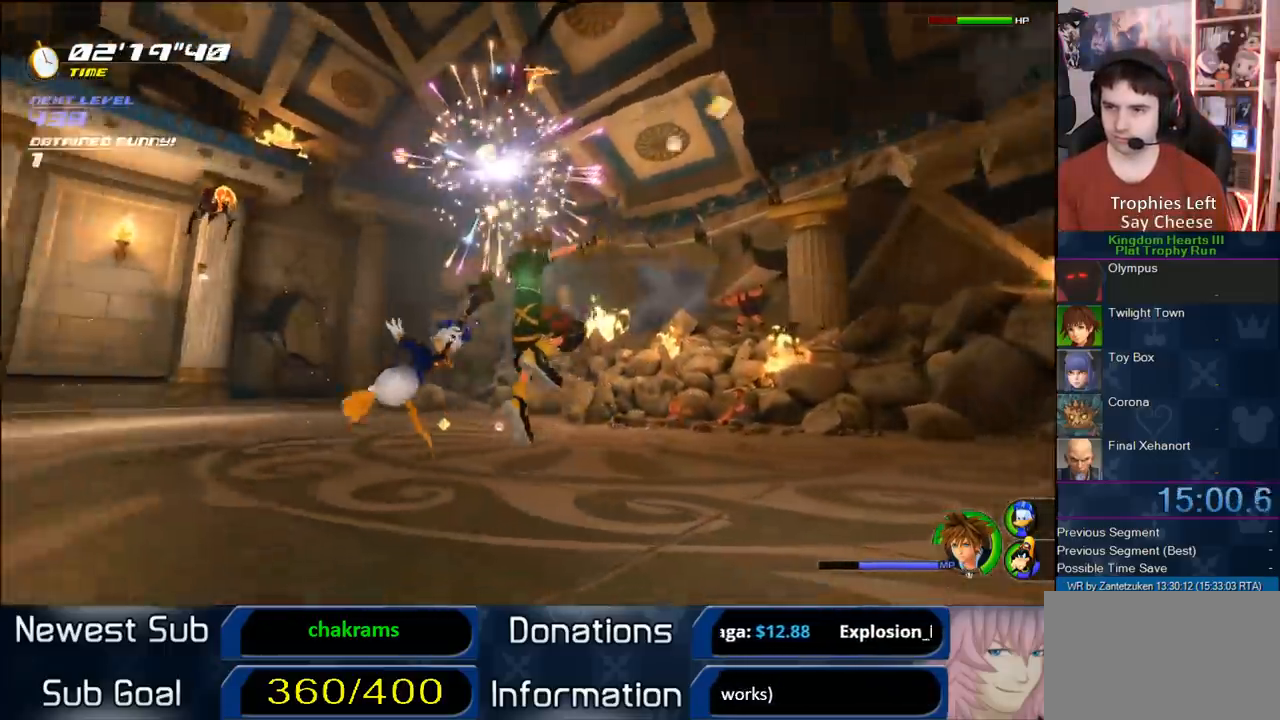
{"buttons": ["CROSS"], "left_stick": "up-right", "right_stick": "center", "events": [[50, "R1", "up"], [217, "CROSS", "down"]]}
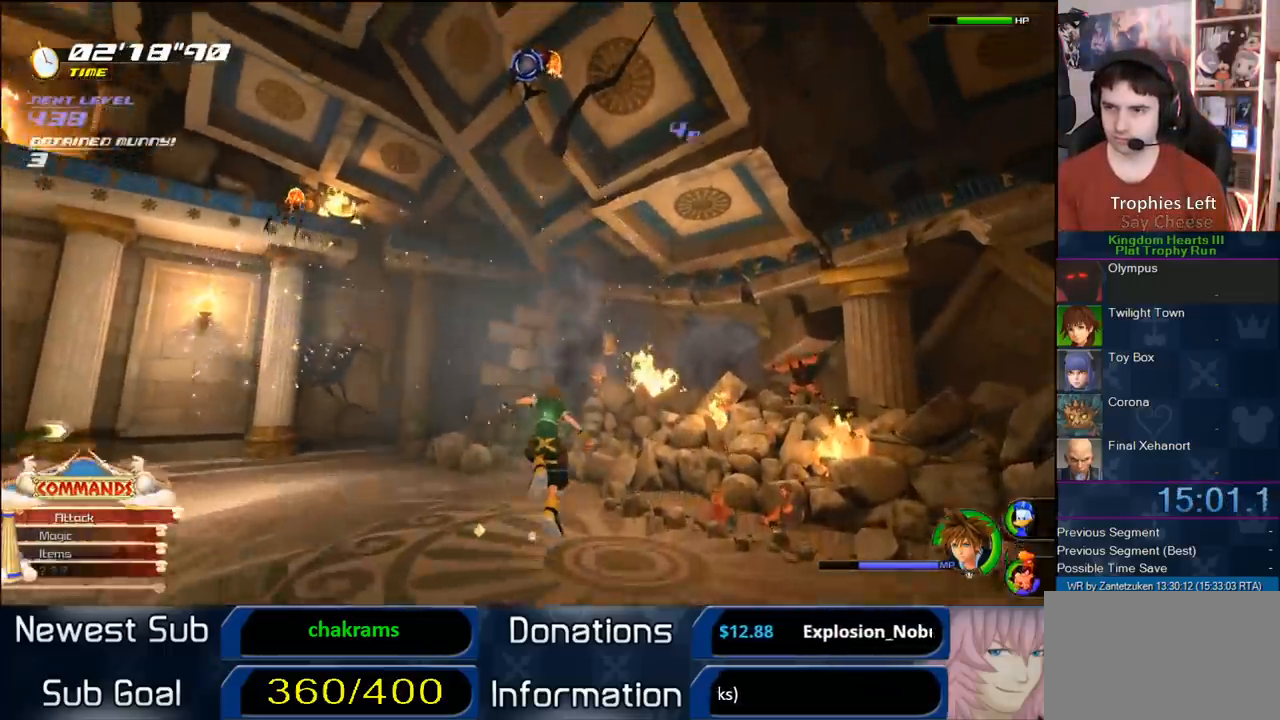
{"buttons": ["L1"], "left_stick": "center", "right_stick": "center", "events": [[50, "CROSS", "up"], [283, "L1", "down"], [333, "TRIANGLE", "down"], [383, "left_stick", "center"], [450, "TRIANGLE", "up"]]}
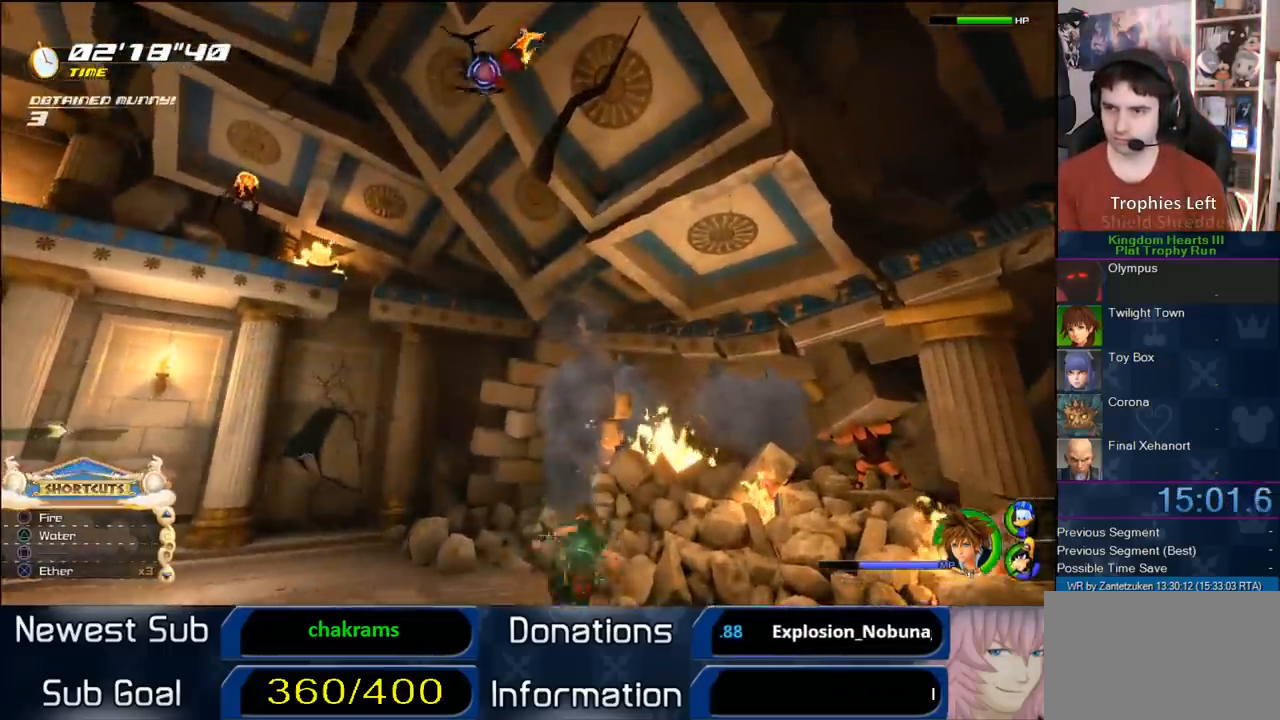
{"buttons": ["L1"], "left_stick": "left", "right_stick": "center", "events": [[33, "TRIANGLE", "down"], [117, "left_stick", "left"], [167, "TRIANGLE", "up"], [317, "left_stick", "center"], [383, "TRIANGLE", "down"], [417, "TRIANGLE", "up"], [417, "left_stick", "left"]]}
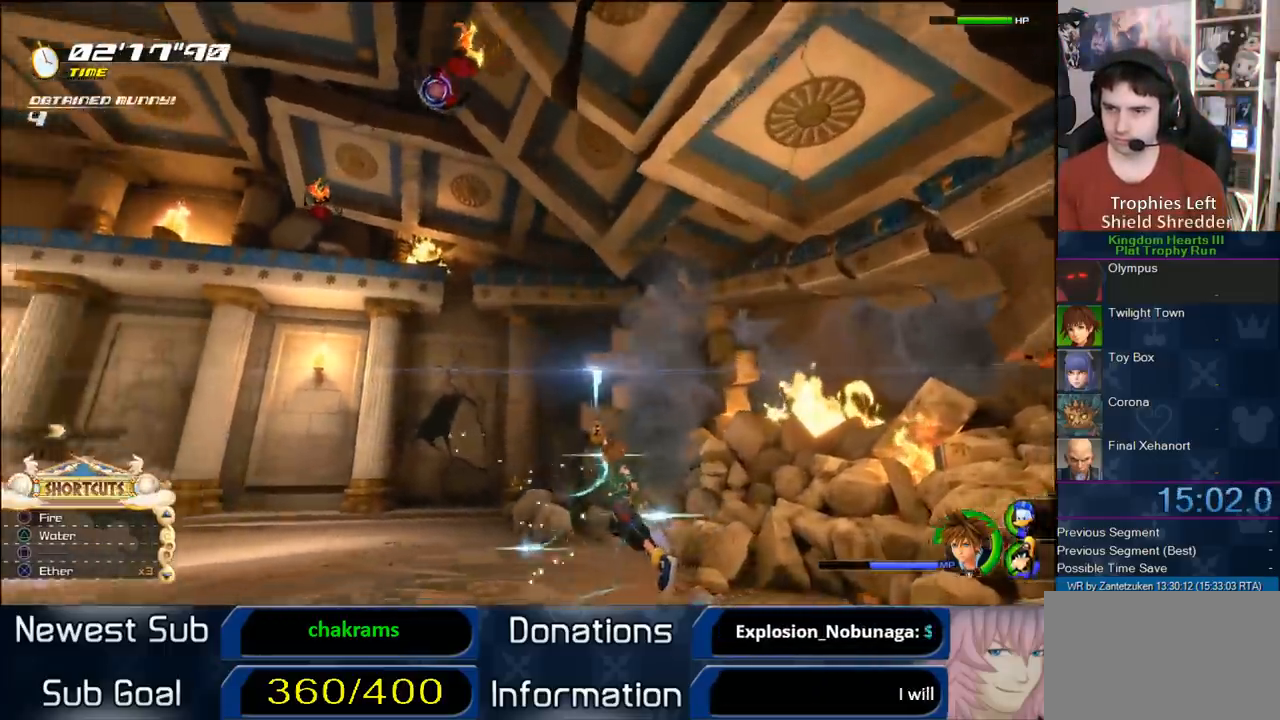
{"buttons": ["CIRCLE"], "left_stick": "up-left", "right_stick": "center", "events": [[33, "TRIANGLE", "down"], [83, "left_stick", "up-left"], [100, "TRIANGLE", "up"], [167, "TRIANGLE", "down"], [267, "L1", "up"], [283, "TRIANGLE", "up"], [483, "CIRCLE", "down"]]}
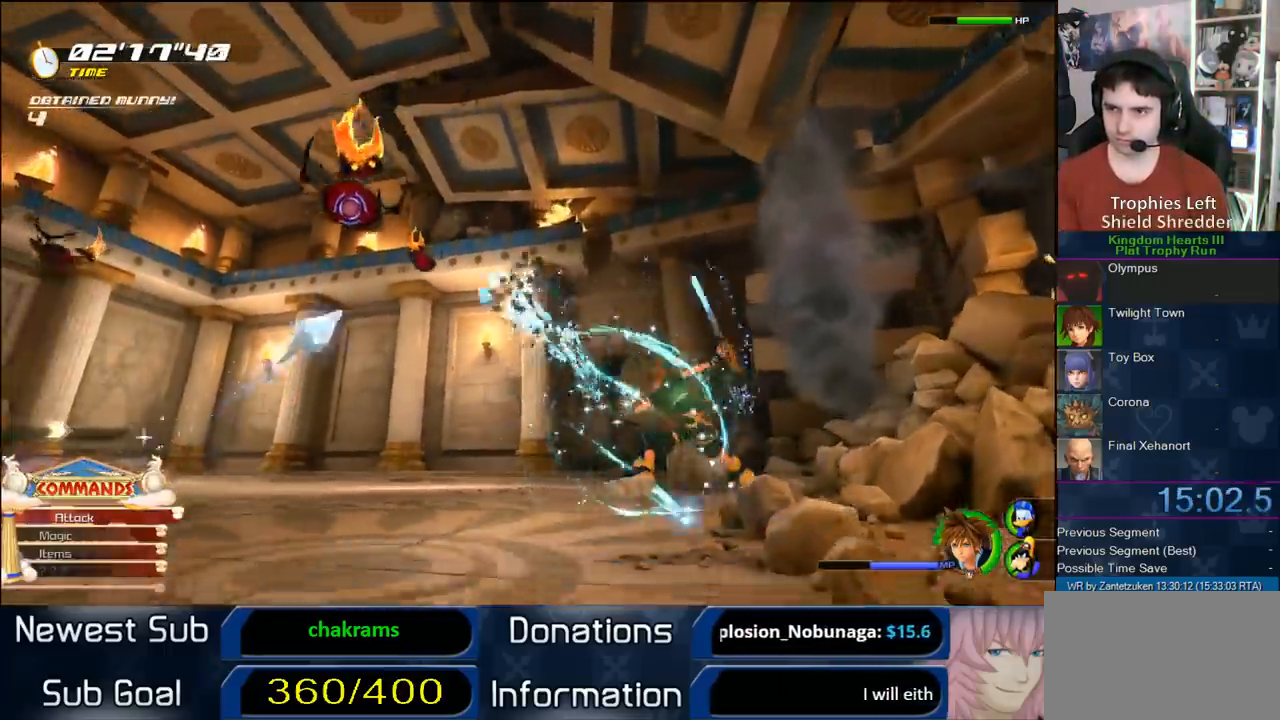
{"buttons": [], "left_stick": "up-left", "right_stick": "center", "events": [[100, "CIRCLE", "up"], [150, "CIRCLE", "down"], [250, "CIRCLE", "up"], [333, "CIRCLE", "down"], [467, "CIRCLE", "up"]]}
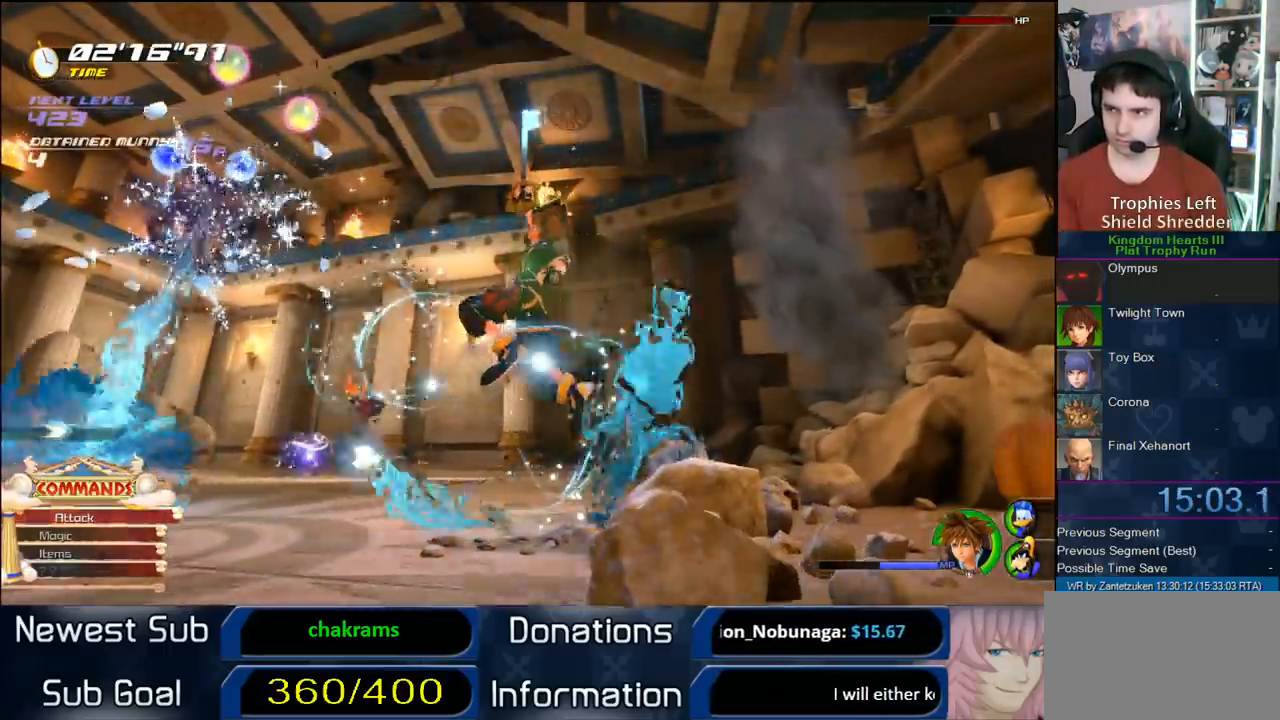
{"buttons": [], "left_stick": "center", "right_stick": "center", "events": [[17, "CIRCLE", "down"], [83, "left_stick", "center"], [233, "CIRCLE", "up"], [233, "right_stick", "up-right"], [383, "right_stick", "center"]]}
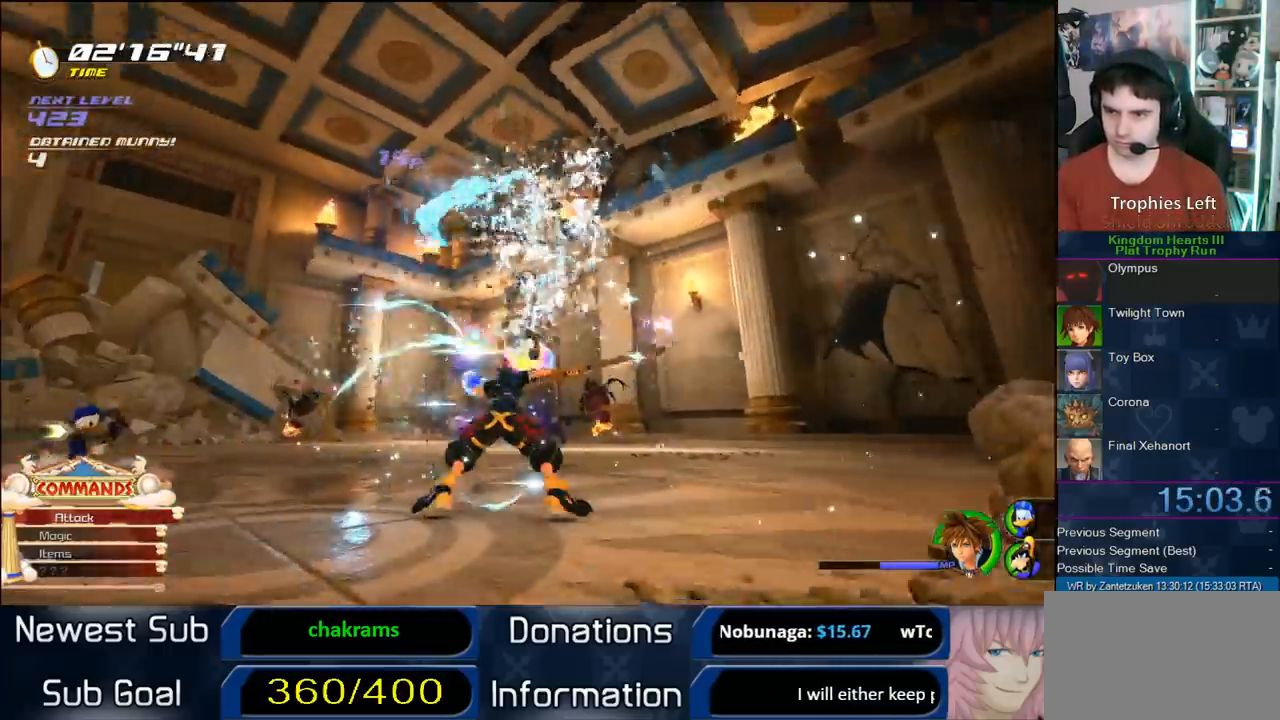
{"buttons": [], "left_stick": "up-right", "right_stick": "center", "events": [[67, "left_stick", "up"], [100, "SQUARE", "down"], [200, "SQUARE", "up"], [250, "SQUARE", "down"], [367, "left_stick", "up-right"], [450, "SQUARE", "up"]]}
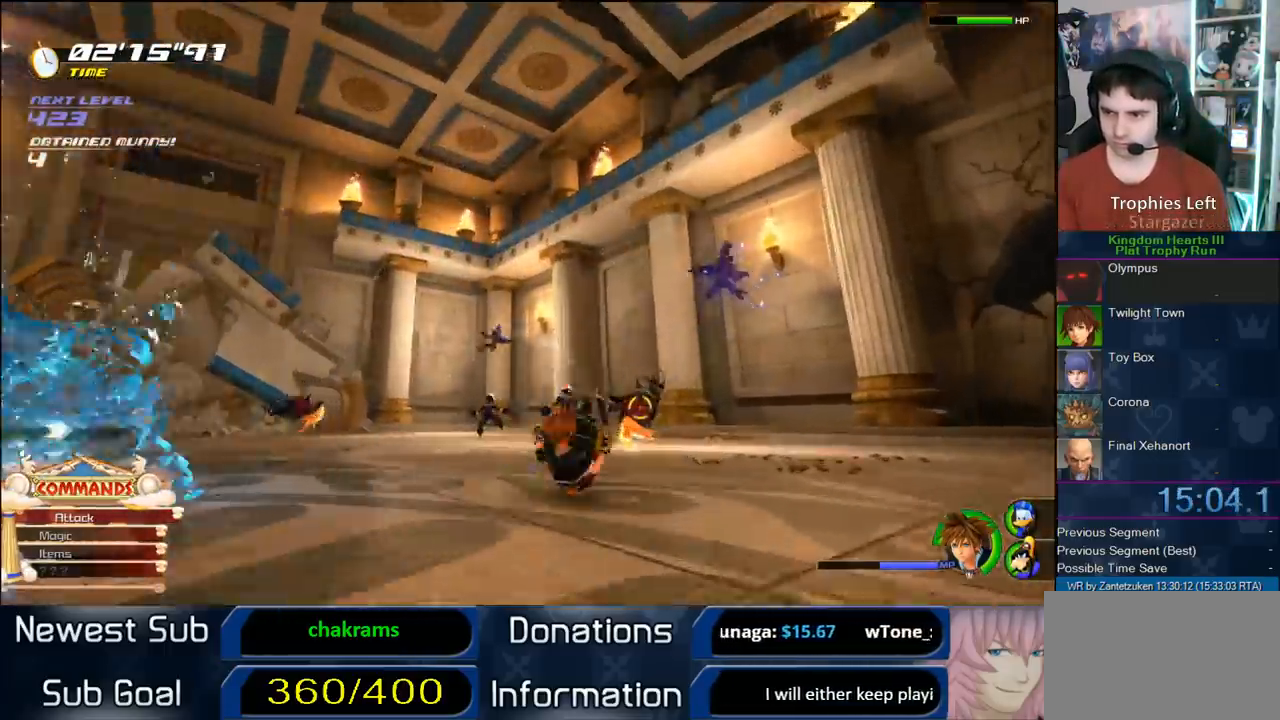
{"buttons": ["CIRCLE"], "left_stick": "up-right", "right_stick": "center", "events": [[83, "right_stick", "up"], [233, "right_stick", "center"], [283, "CROSS", "down"], [283, "R1", "down"], [400, "R1", "up"], [417, "CIRCLE", "down"], [417, "CROSS", "up"]]}
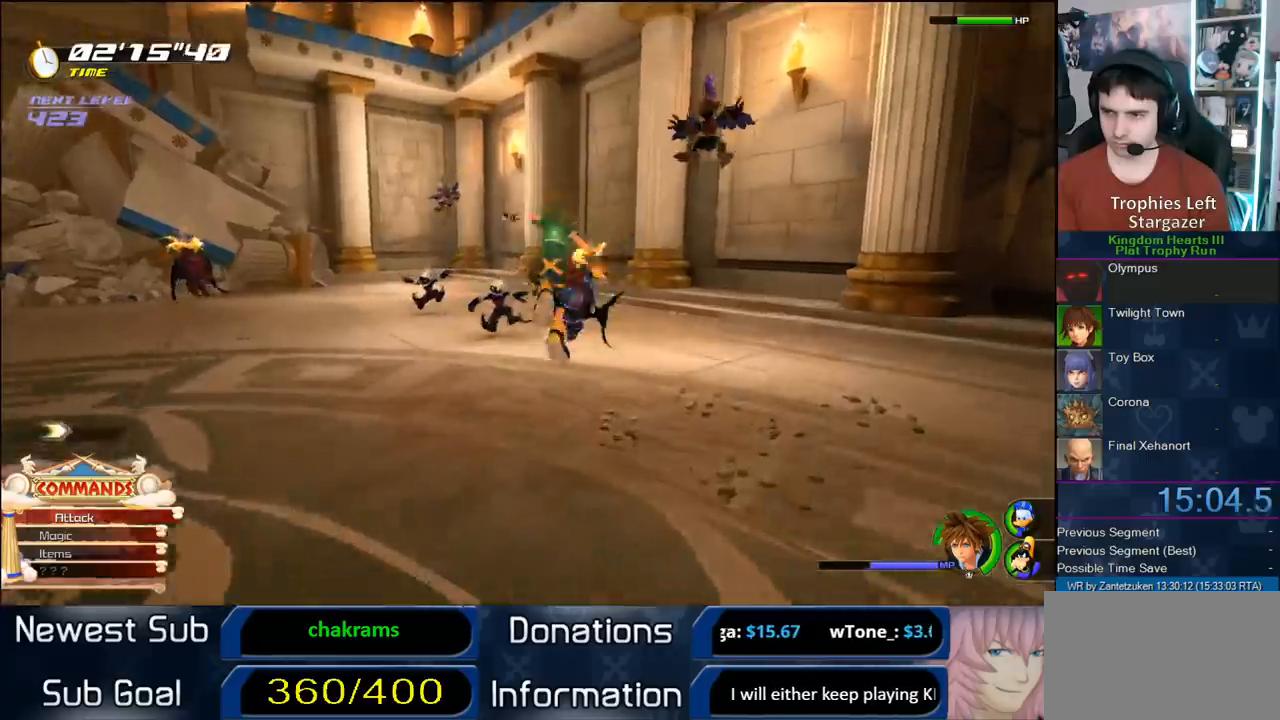
{"buttons": [], "left_stick": "center", "right_stick": "center", "events": [[150, "CIRCLE", "up"], [150, "left_stick", "center"], [400, "CIRCLE", "down"], [483, "CIRCLE", "up"]]}
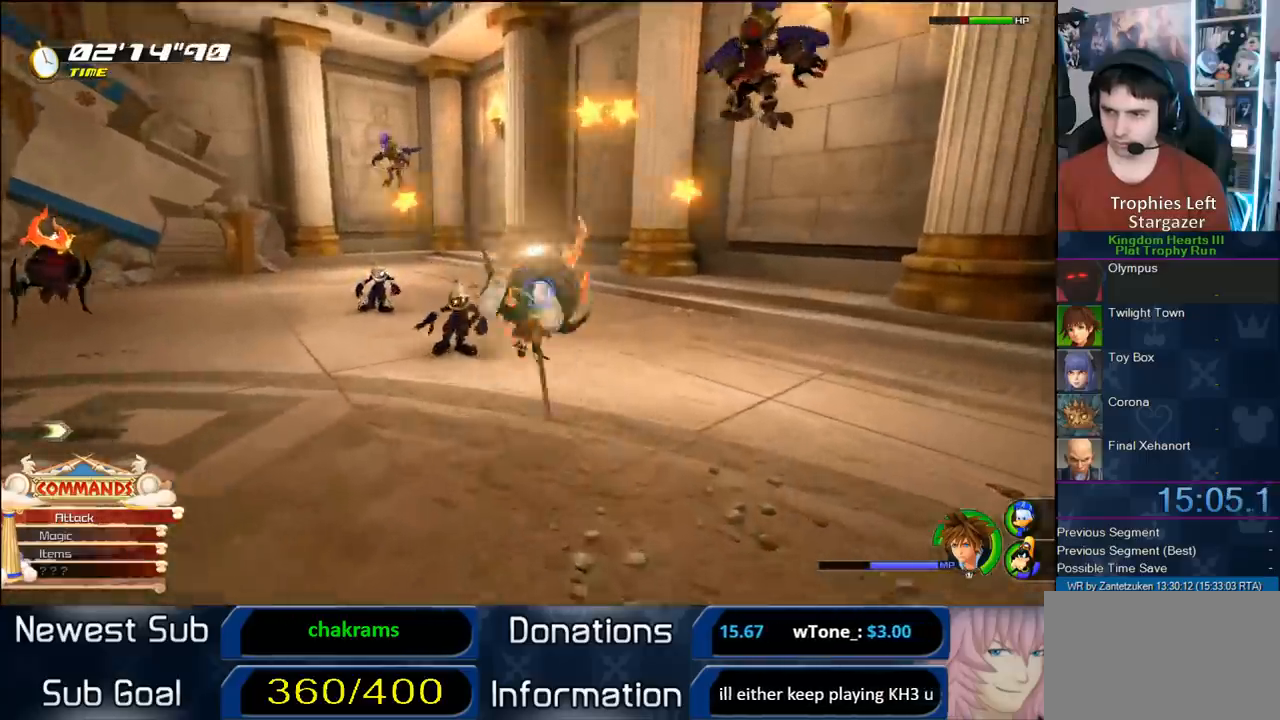
{"buttons": ["L1"], "left_stick": "center", "right_stick": "center", "events": [[17, "CIRCLE", "down"], [117, "CIRCLE", "up"], [150, "L1", "down"], [367, "TRIANGLE", "down"], [417, "TRIANGLE", "up"]]}
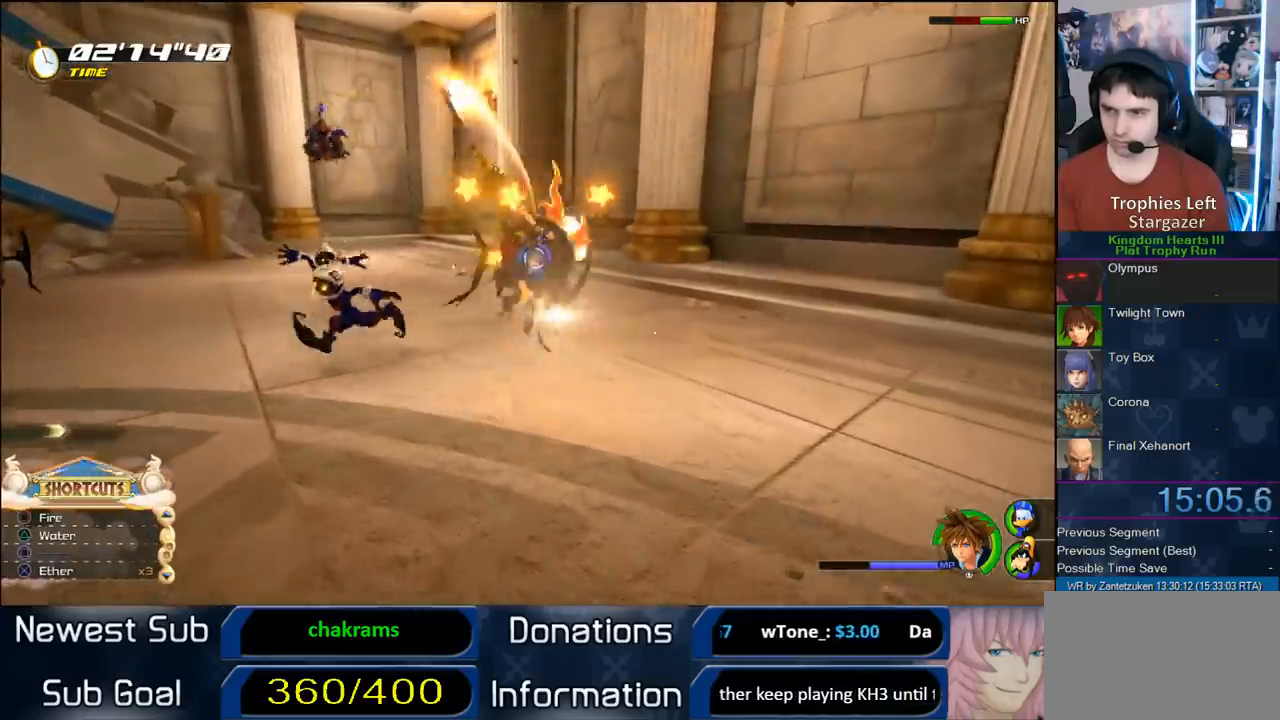
{"buttons": [], "left_stick": "center", "right_stick": "center", "events": [[33, "TRIANGLE", "down"], [100, "TRIANGLE", "up"], [150, "TRIANGLE", "down"], [317, "TRIANGLE", "up"], [417, "L1", "up"]]}
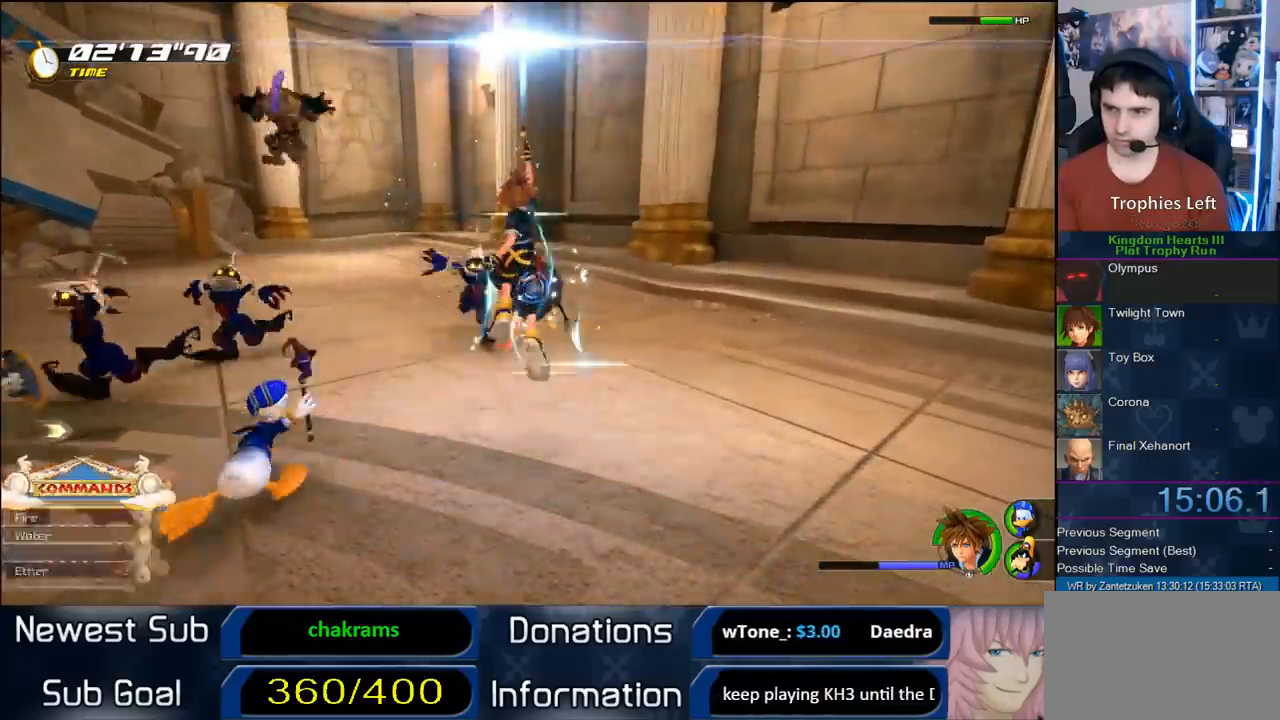
{"buttons": [], "left_stick": "center", "right_stick": "center", "events": [[117, "right_stick", "up-right"], [150, "CIRCLE", "down"], [233, "CIRCLE", "up"], [283, "CIRCLE", "down"], [333, "right_stick", "center"], [467, "CIRCLE", "up"]]}
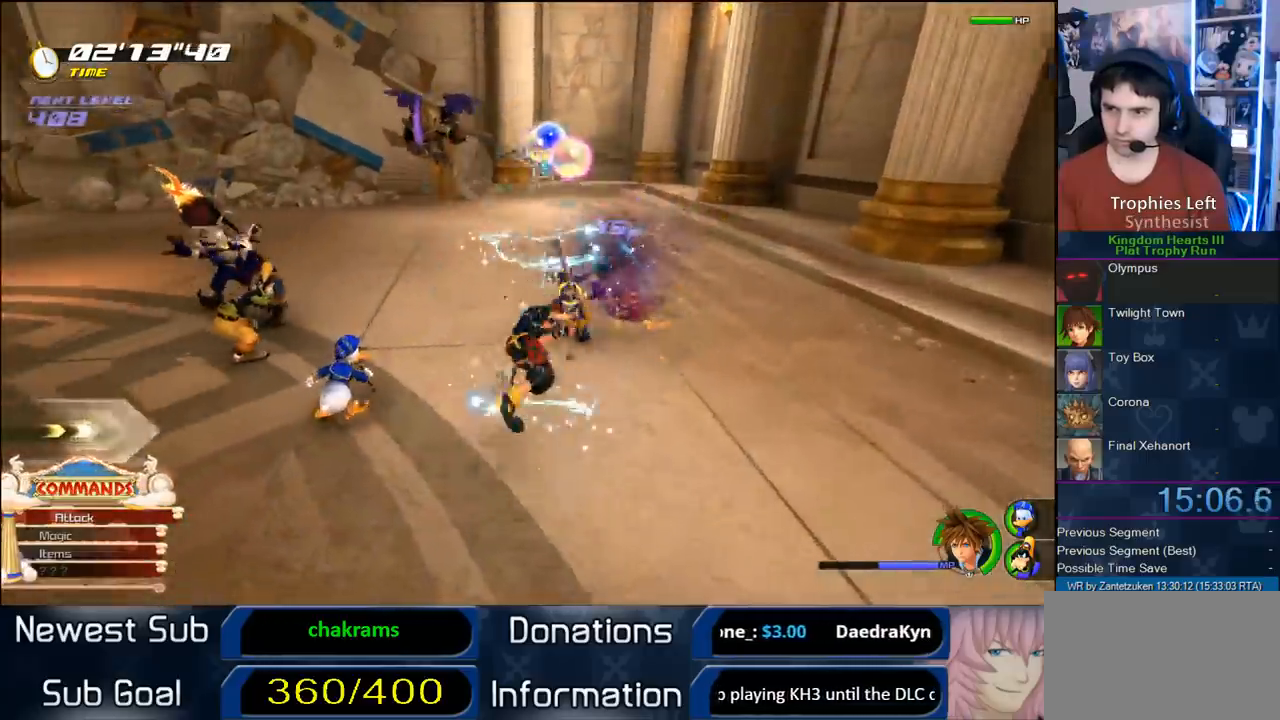
{"buttons": [], "left_stick": "up-right", "right_stick": "center", "events": [[350, "right_stick", "right"], [367, "left_stick", "up-right"], [500, "right_stick", "center"]]}
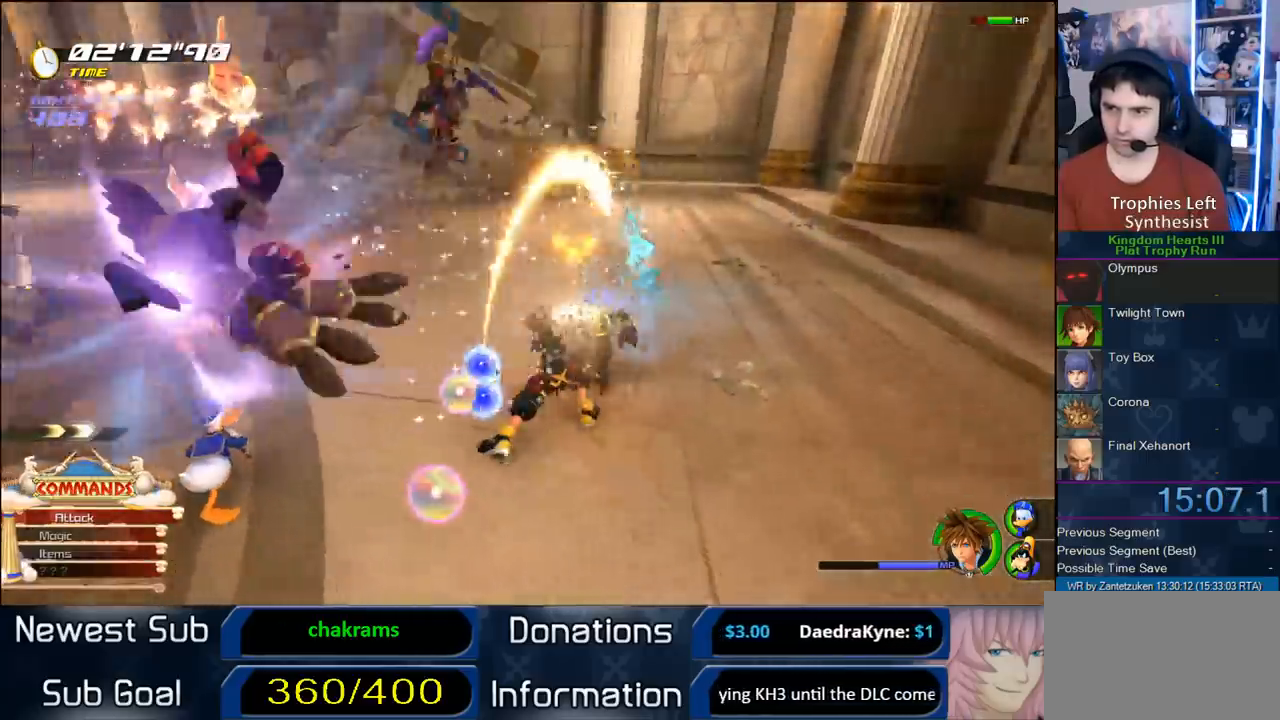
{"buttons": [], "left_stick": "up-left", "right_stick": "right", "events": [[50, "SQUARE", "down"], [150, "SQUARE", "up"], [183, "SQUARE", "down"], [350, "SQUARE", "up"], [450, "right_stick", "right"], [467, "left_stick", "up-left"]]}
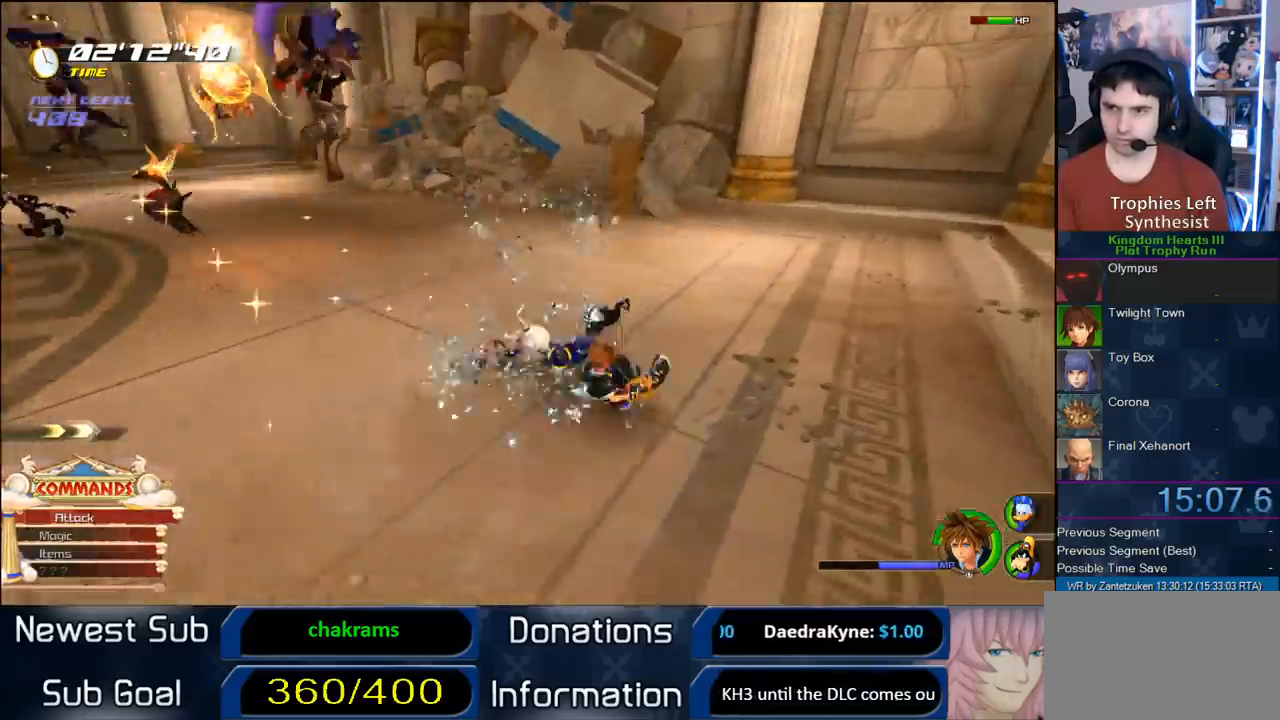
{"buttons": ["CIRCLE"], "left_stick": "center", "right_stick": "center", "events": [[117, "right_stick", "left"], [200, "left_stick", "right"], [200, "right_stick", "center"], [233, "R1", "down"], [283, "CIRCLE", "down"], [367, "CIRCLE", "up"], [367, "R1", "up"], [367, "left_stick", "center"], [400, "CIRCLE", "down"]]}
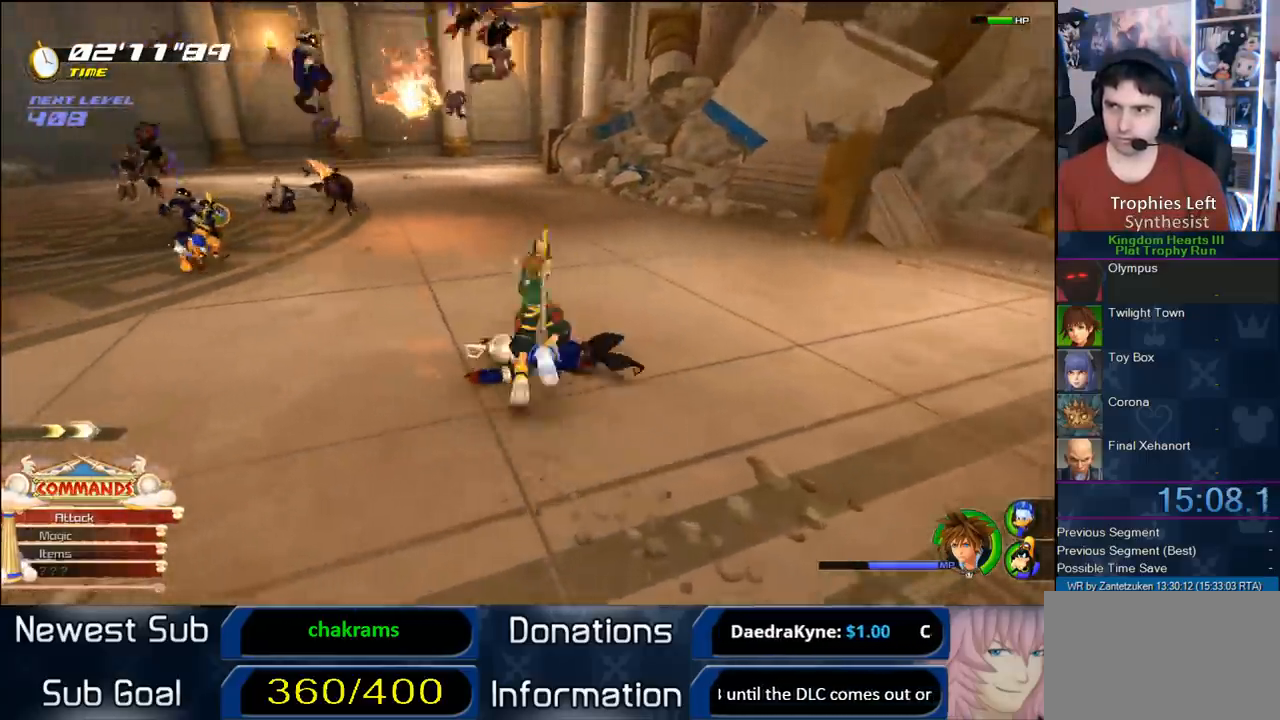
{"buttons": [], "left_stick": "center", "right_stick": "center", "events": [[33, "right_stick", "right"], [50, "CIRCLE", "up"], [117, "right_stick", "center"], [150, "CIRCLE", "down"], [250, "CIRCLE", "up"], [317, "CIRCLE", "down"], [500, "CIRCLE", "up"]]}
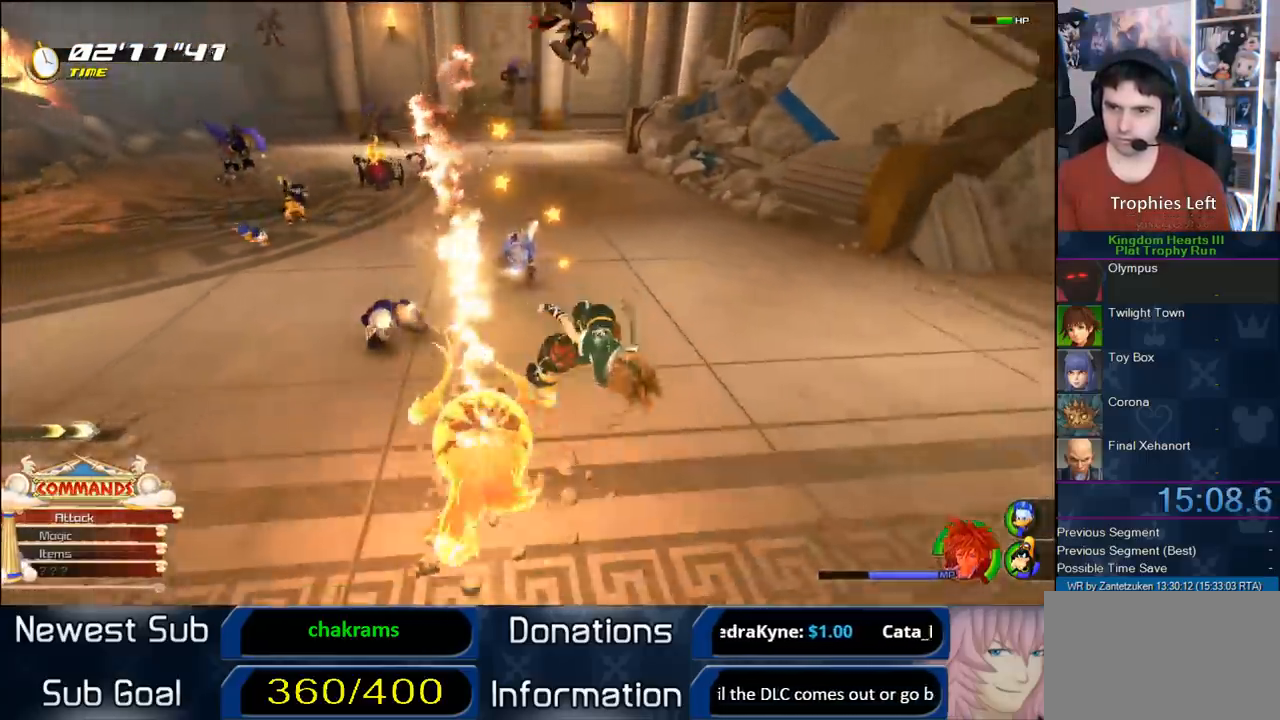
{"buttons": ["CROSS"], "left_stick": "up", "right_stick": "center", "events": [[17, "L1", "down"], [283, "L1", "up"], [383, "CROSS", "down"], [417, "left_stick", "up"]]}
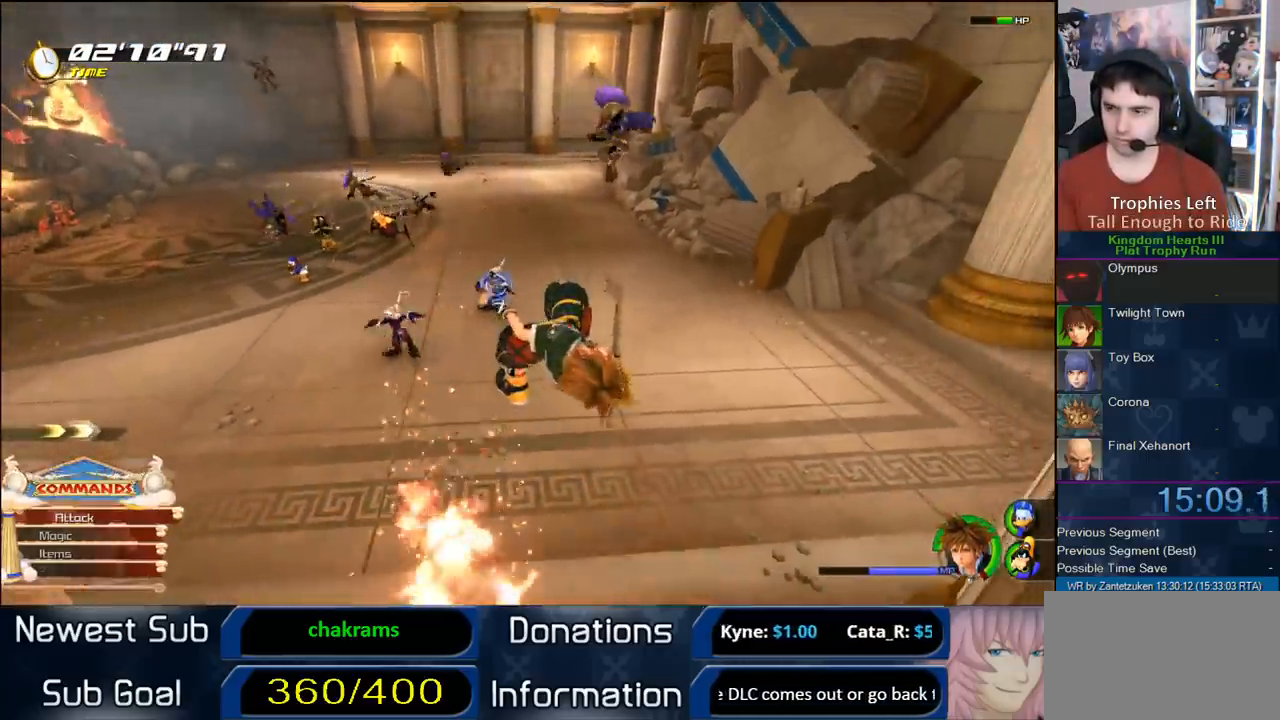
{"buttons": [], "left_stick": "up", "right_stick": "center", "events": [[67, "CROSS", "up"], [200, "CROSS", "down"], [200, "R1", "down"], [333, "R1", "up"], [367, "CROSS", "up"]]}
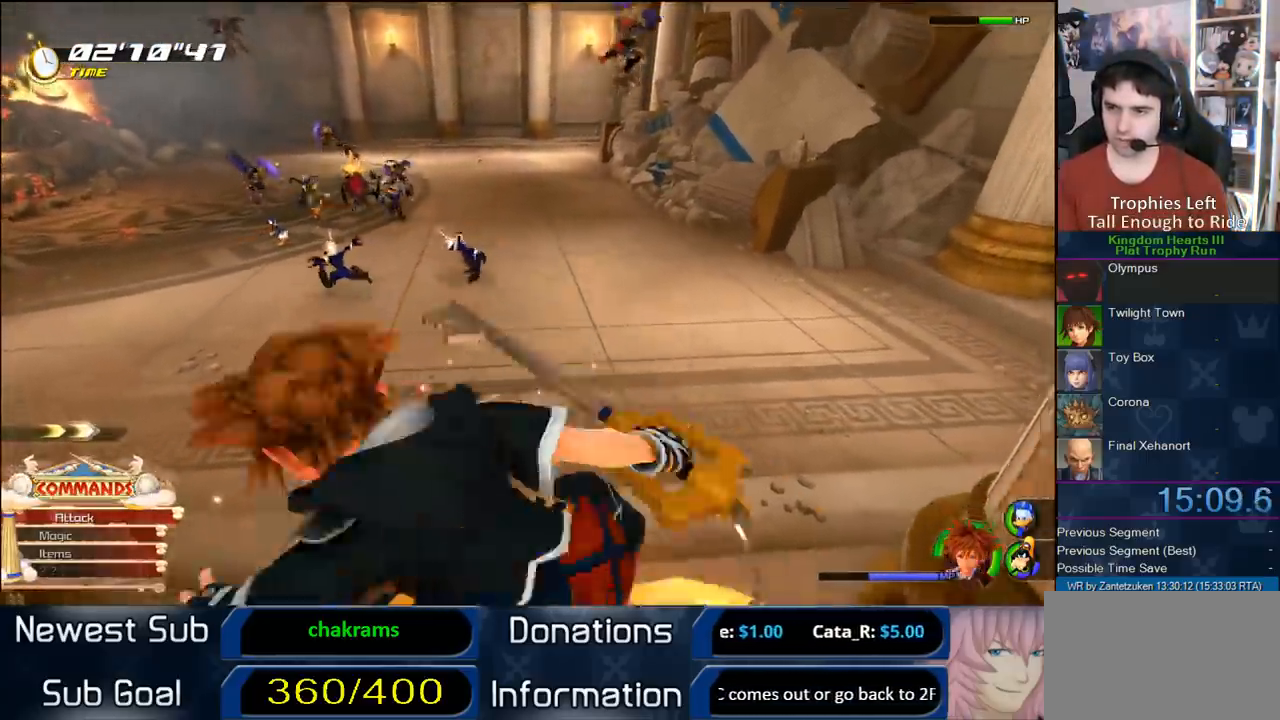
{"buttons": [], "left_stick": "up", "right_stick": "center", "events": [[100, "R1", "down"], [167, "R1", "up"]]}
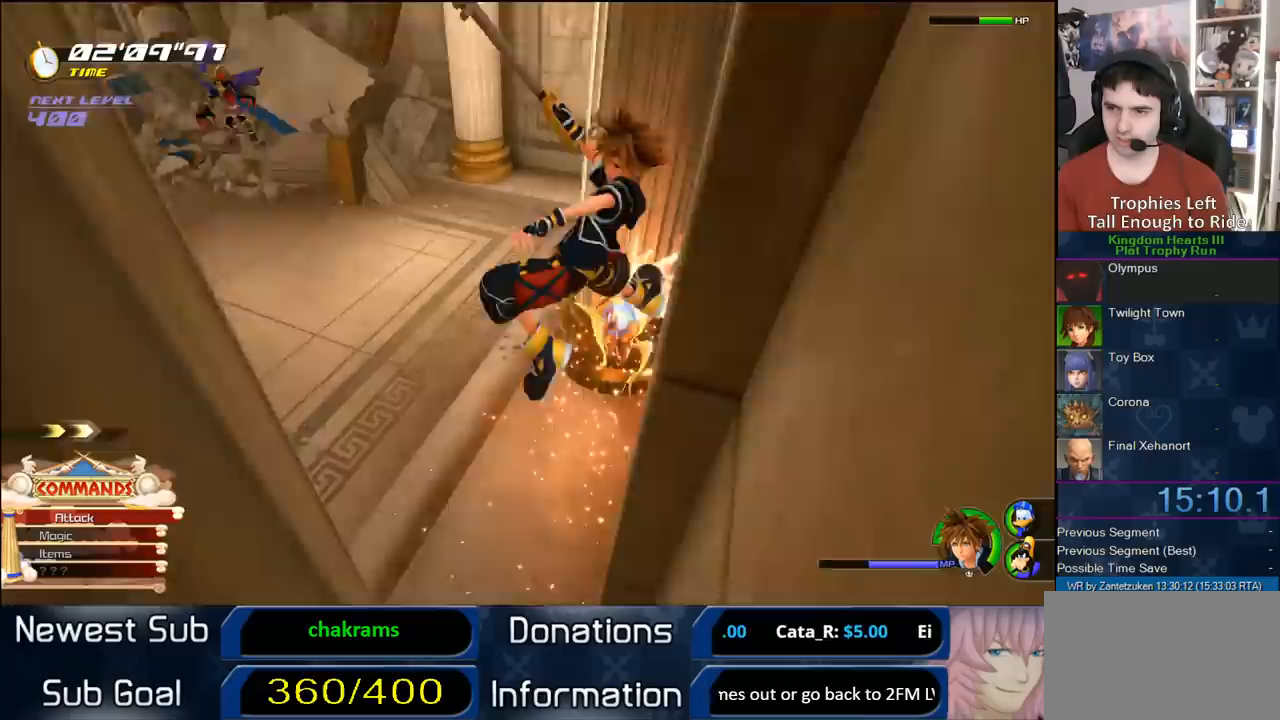
{"buttons": [], "left_stick": "left", "right_stick": "right", "events": [[33, "left_stick", "up-left"], [217, "left_stick", "left"], [400, "right_stick", "right"]]}
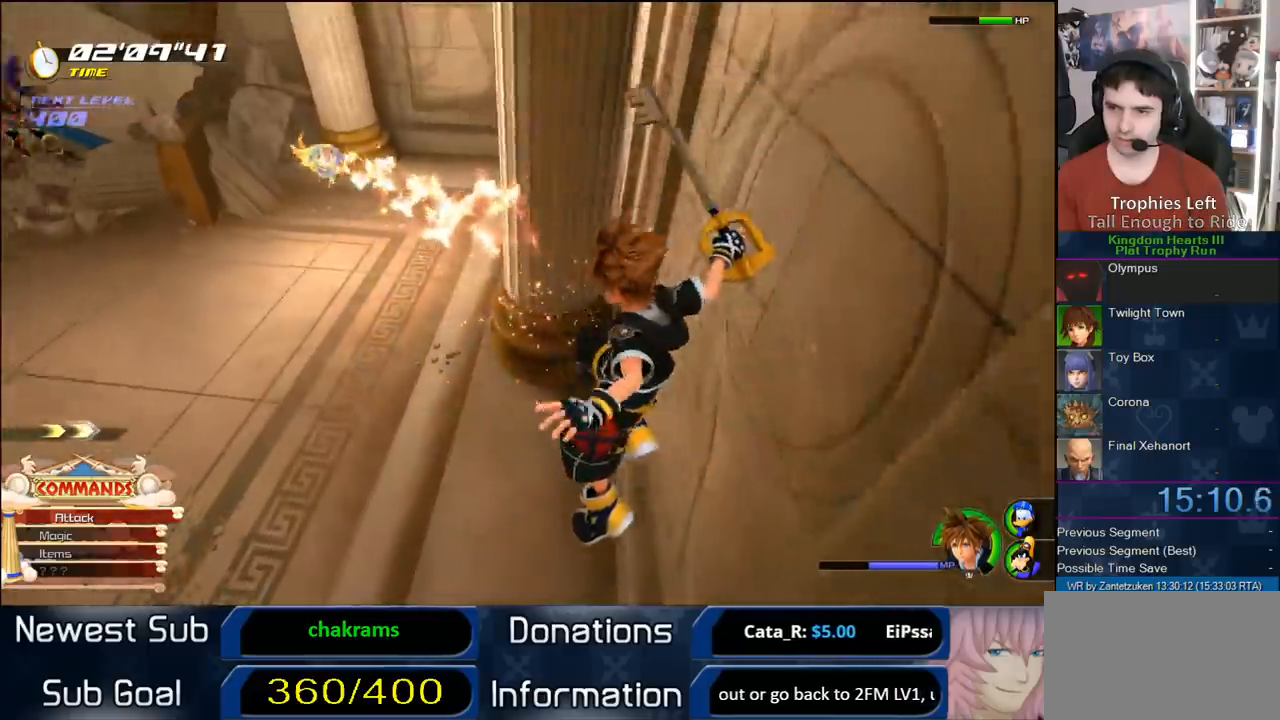
{"buttons": [], "left_stick": "up-left", "right_stick": "center", "events": [[150, "left_stick", "up-left"], [183, "R1", "down"], [233, "R1", "up"], [383, "R1", "down"], [383, "right_stick", "center"], [467, "R1", "up"]]}
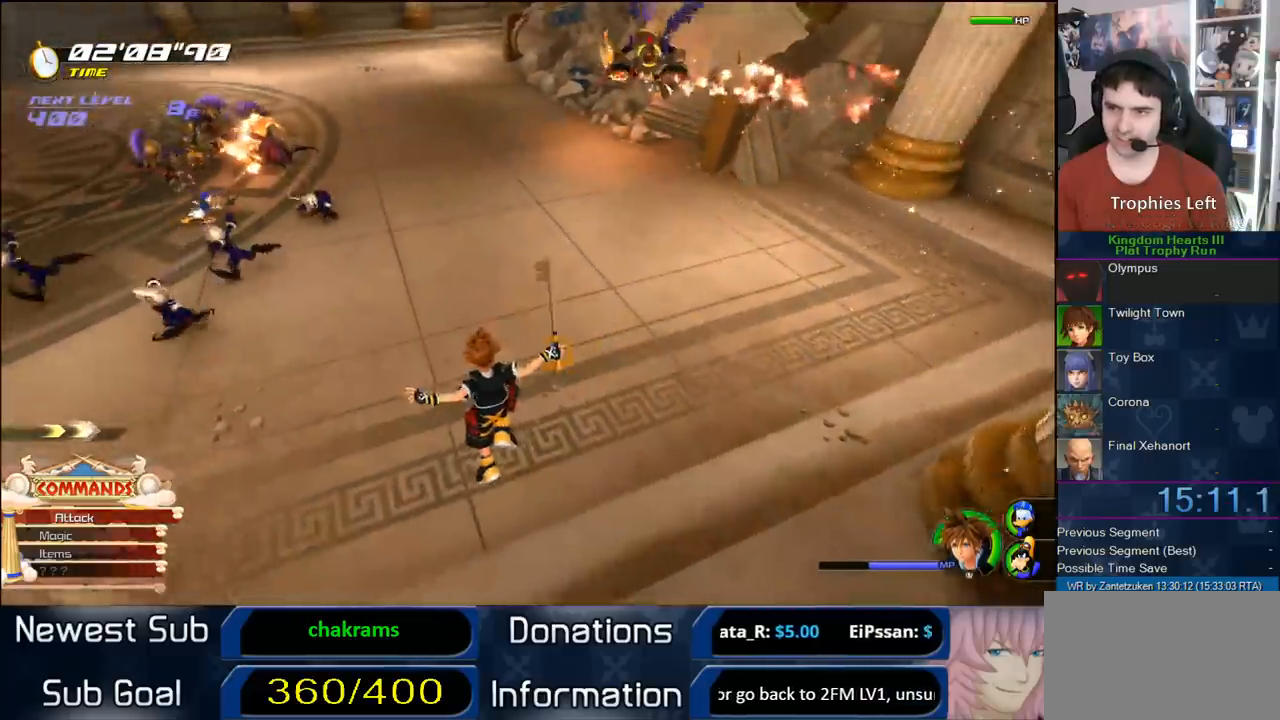
{"buttons": ["L1"], "left_stick": "up-left", "right_stick": "center", "events": [[300, "CROSS", "down"], [383, "CROSS", "up"], [483, "L1", "down"]]}
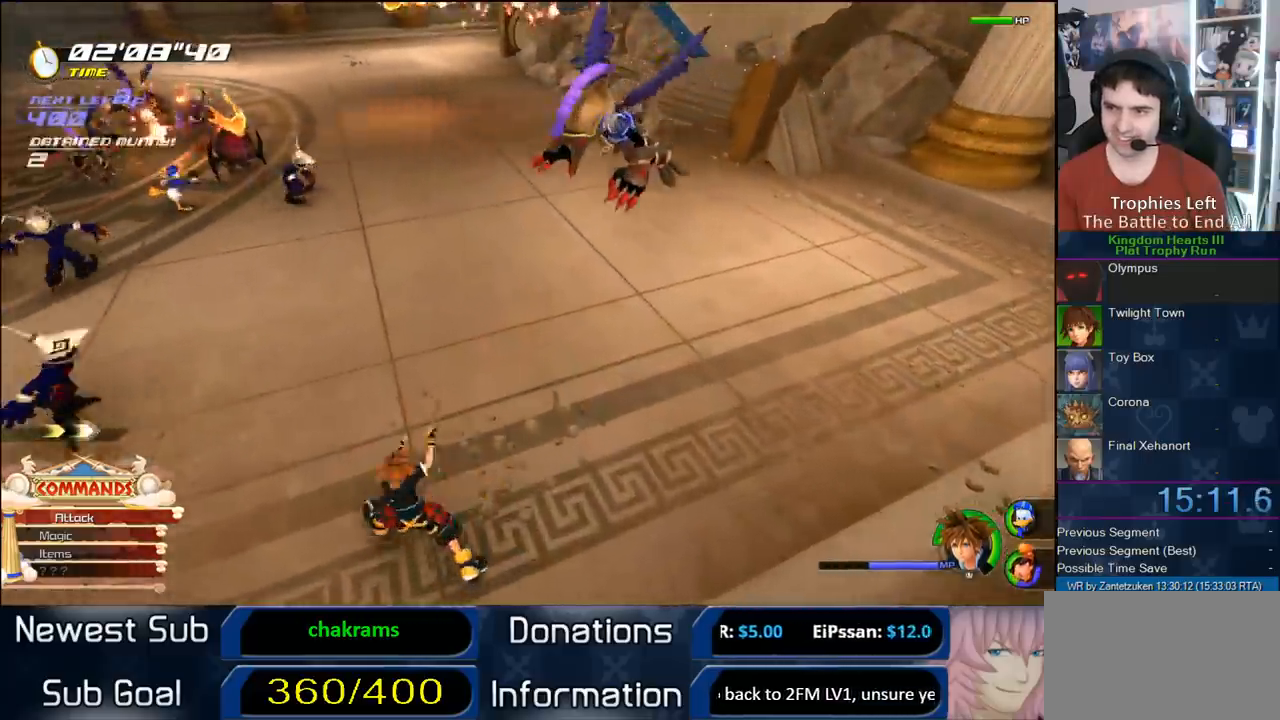
{"buttons": ["CIRCLE"], "left_stick": "right", "right_stick": "center", "events": [[33, "left_stick", "up"], [50, "TRIANGLE", "down"], [267, "left_stick", "up-right"], [333, "TRIANGLE", "up"], [367, "L1", "up"], [367, "left_stick", "right"], [500, "CIRCLE", "down"]]}
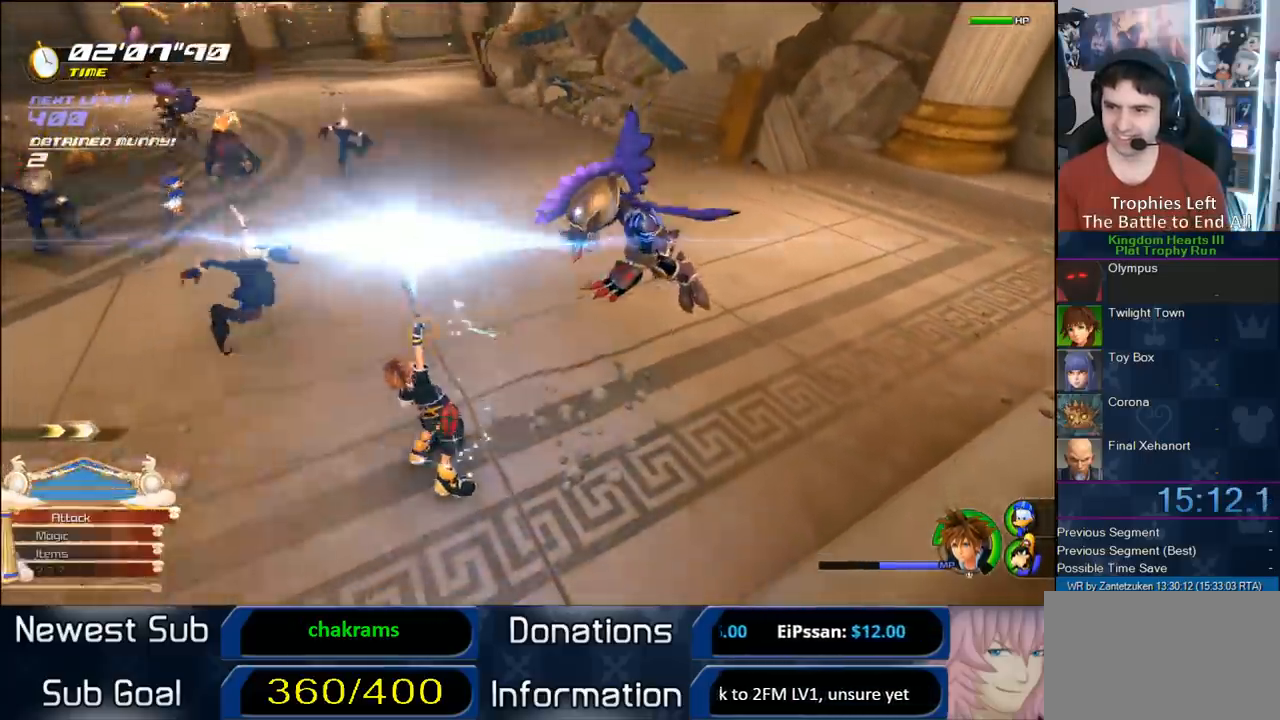
{"buttons": ["CIRCLE"], "left_stick": "center", "right_stick": "center", "events": [[117, "CIRCLE", "up"], [167, "CIRCLE", "down"], [267, "CIRCLE", "up"], [333, "CIRCLE", "down"], [367, "left_stick", "center"]]}
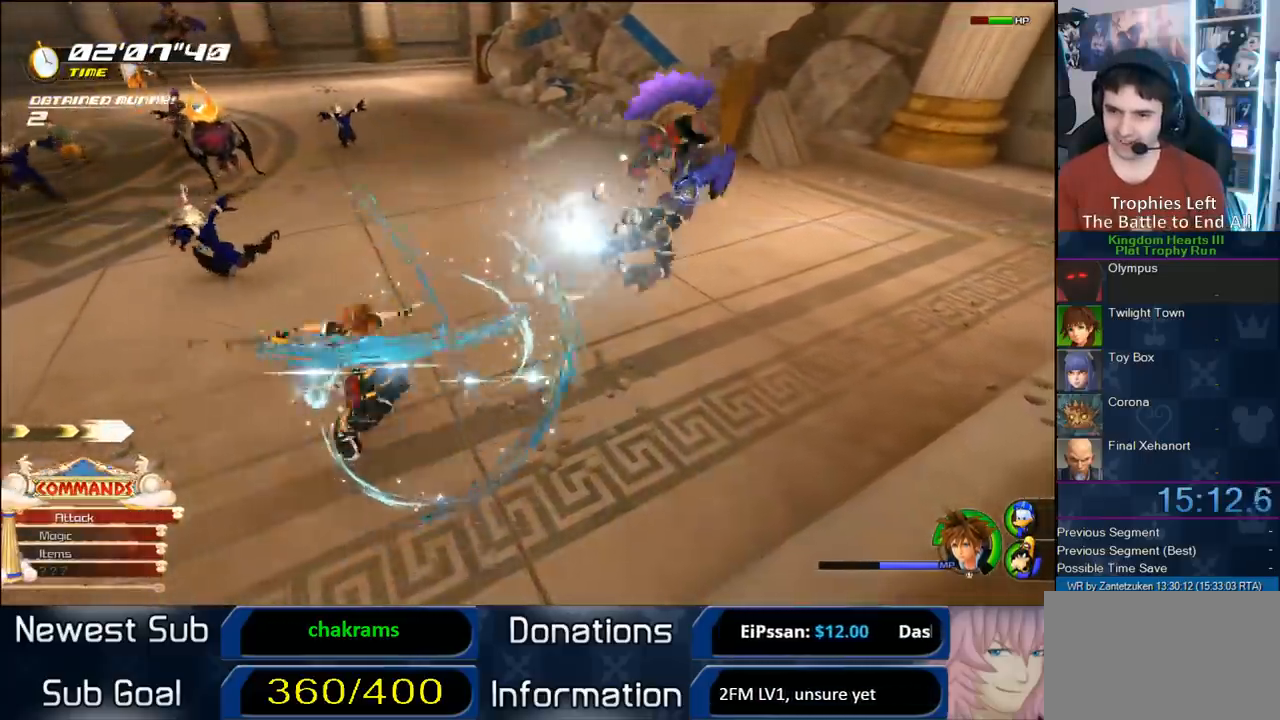
{"buttons": ["CIRCLE"], "left_stick": "center", "right_stick": "center", "events": [[133, "CIRCLE", "up"], [183, "CIRCLE", "down"], [300, "CIRCLE", "up"], [333, "CIRCLE", "down"], [483, "CIRCLE", "up"], [500, "CIRCLE", "down"]]}
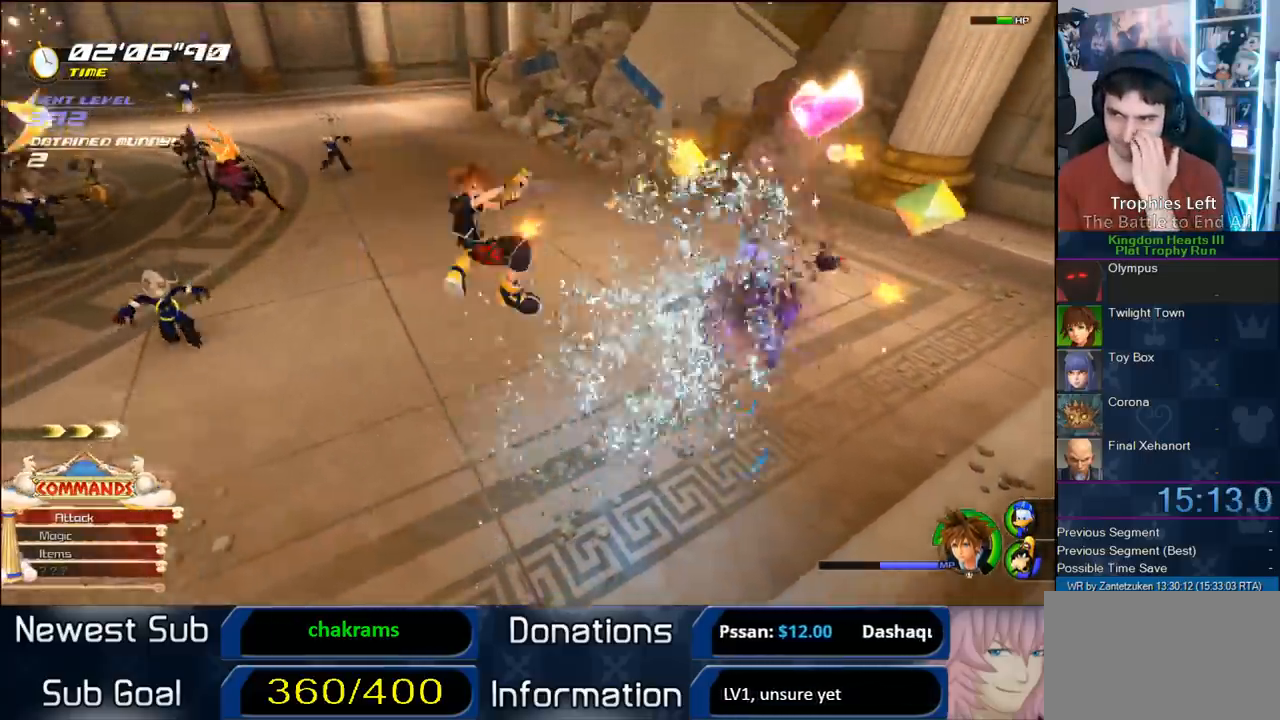
{"buttons": ["CIRCLE"], "left_stick": "center", "right_stick": "center", "events": [[117, "CIRCLE", "up"], [383, "CIRCLE", "down"]]}
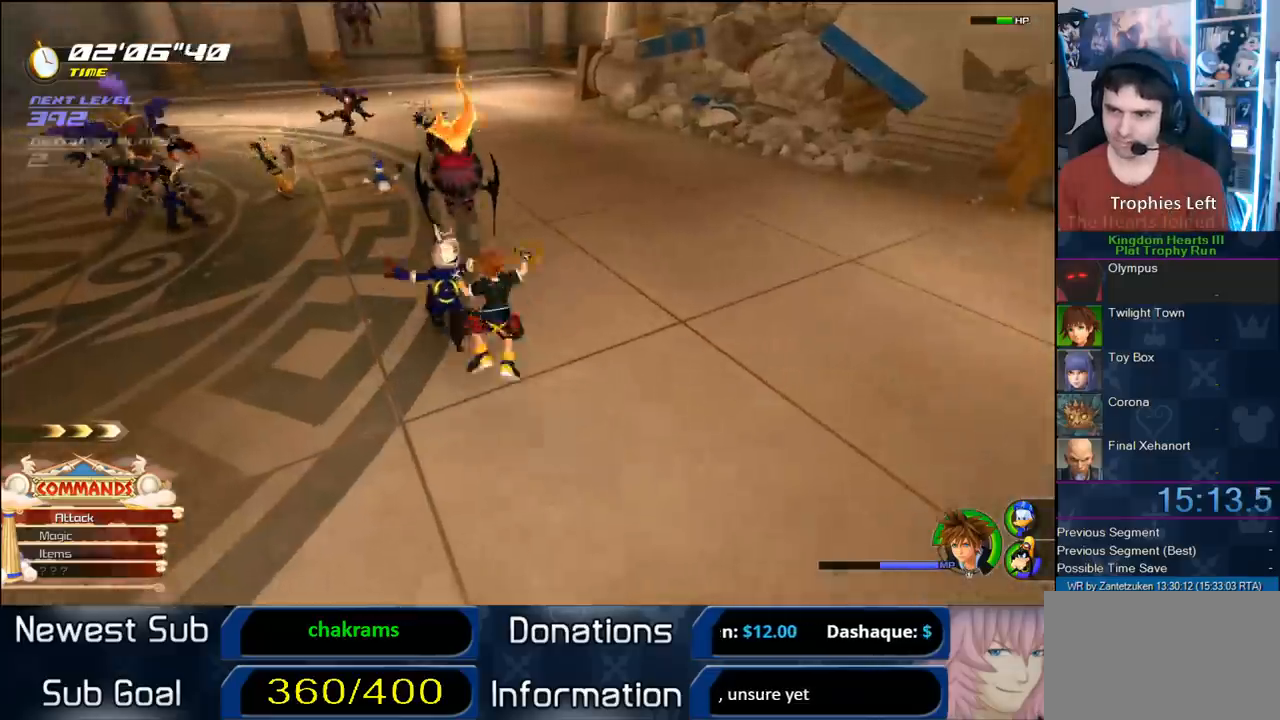
{"buttons": ["CIRCLE"], "left_stick": "center", "right_stick": "center", "events": [[17, "CIRCLE", "up"], [33, "CIRCLE", "down"], [33, "right_stick", "right"], [167, "CIRCLE", "up"], [233, "CIRCLE", "down"], [283, "right_stick", "center"], [367, "CIRCLE", "up"], [400, "CIRCLE", "down"]]}
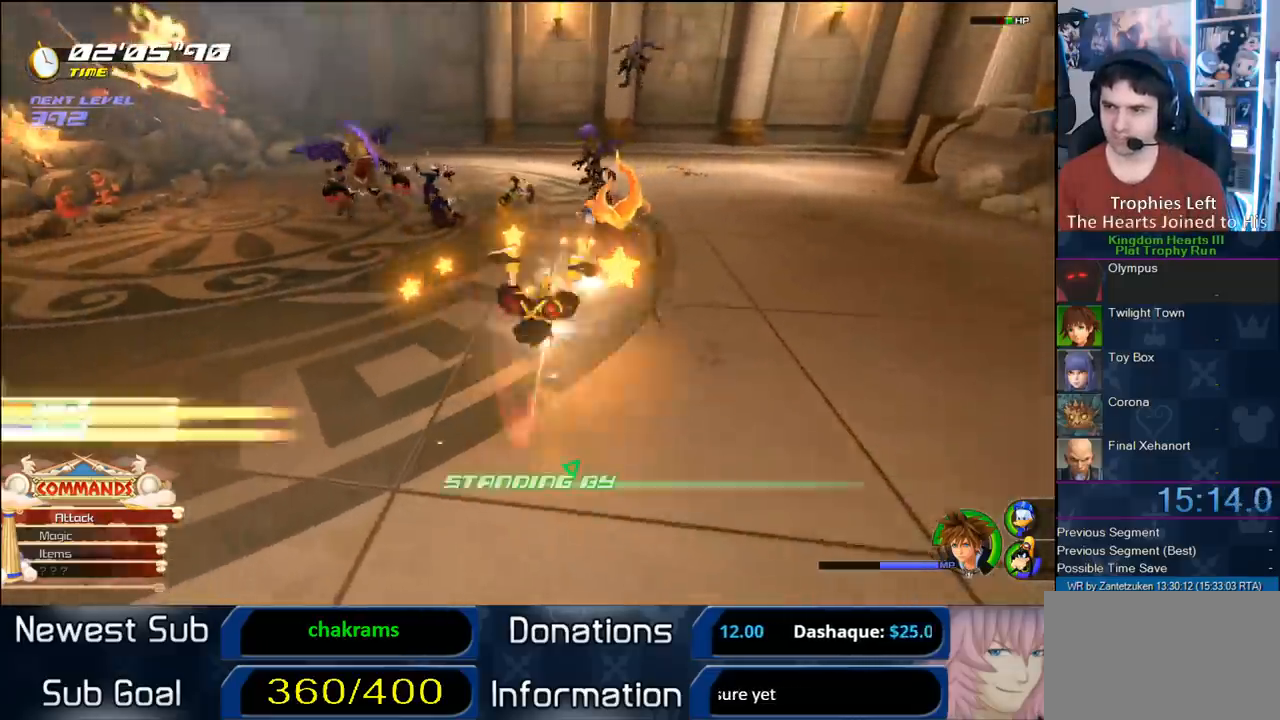
{"buttons": [], "left_stick": "up", "right_stick": "center", "events": [[50, "CIRCLE", "up"], [50, "left_stick", "up"], [117, "left_stick", "up-right"], [400, "left_stick", "up"]]}